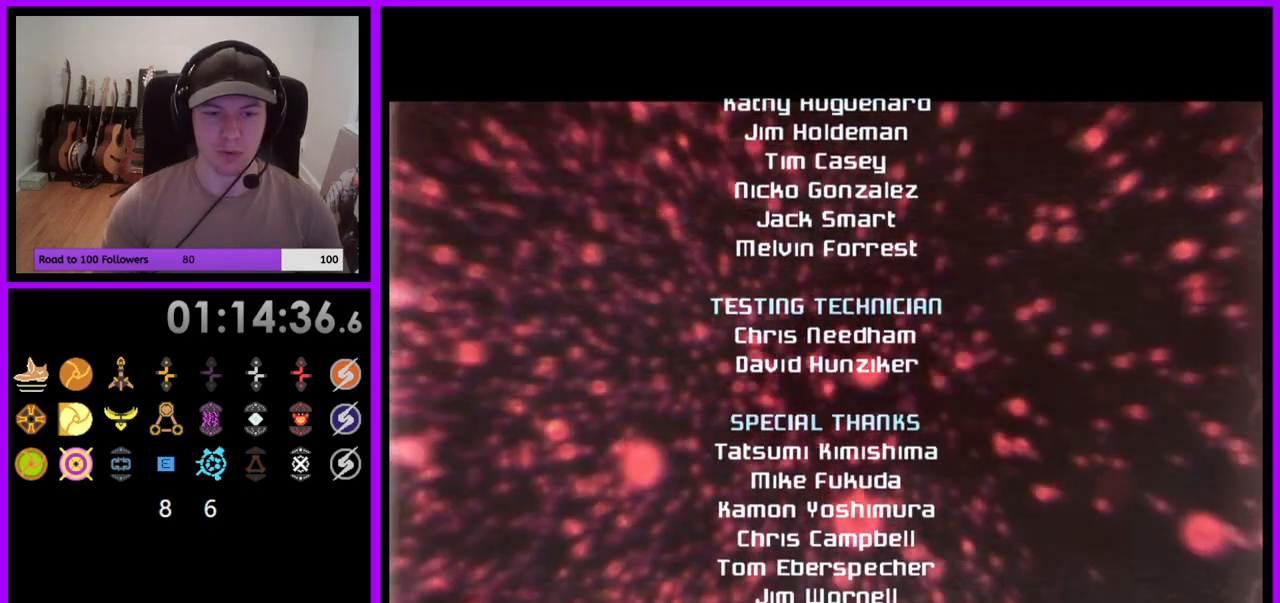
Gameplay with a controller (Nintendo layout); each line is a JSON object with the inputs held at the frame after it. "events" lists button and stick changes between this image and that frame as [ms after this image, input, new state], when the widget could be followed in between. Not read: L3 R3 START Z.
{"buttons": [], "left_stick": "down", "right_stick": "center", "events": []}
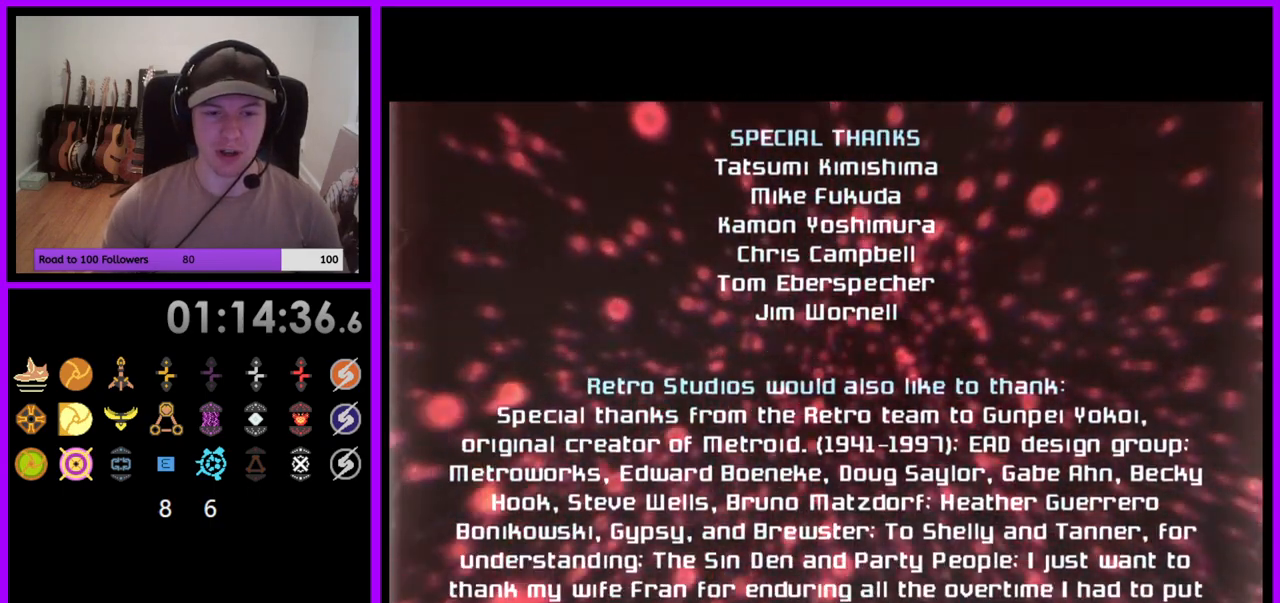
{"buttons": [], "left_stick": "down", "right_stick": "center", "events": []}
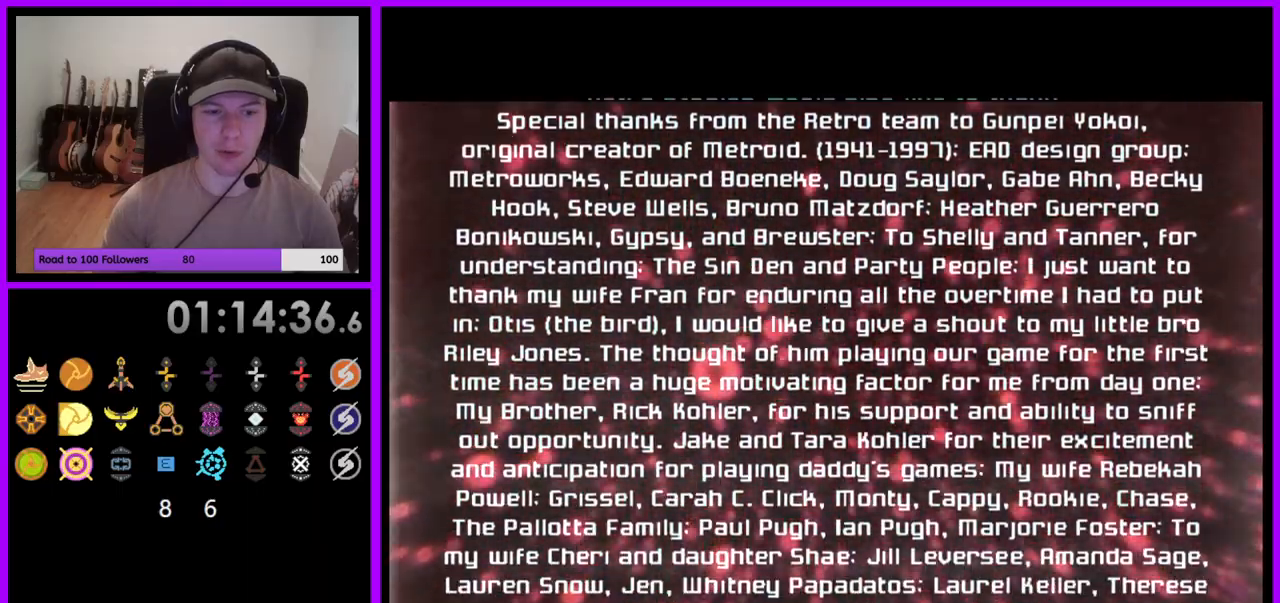
{"buttons": [], "left_stick": "down", "right_stick": "center", "events": []}
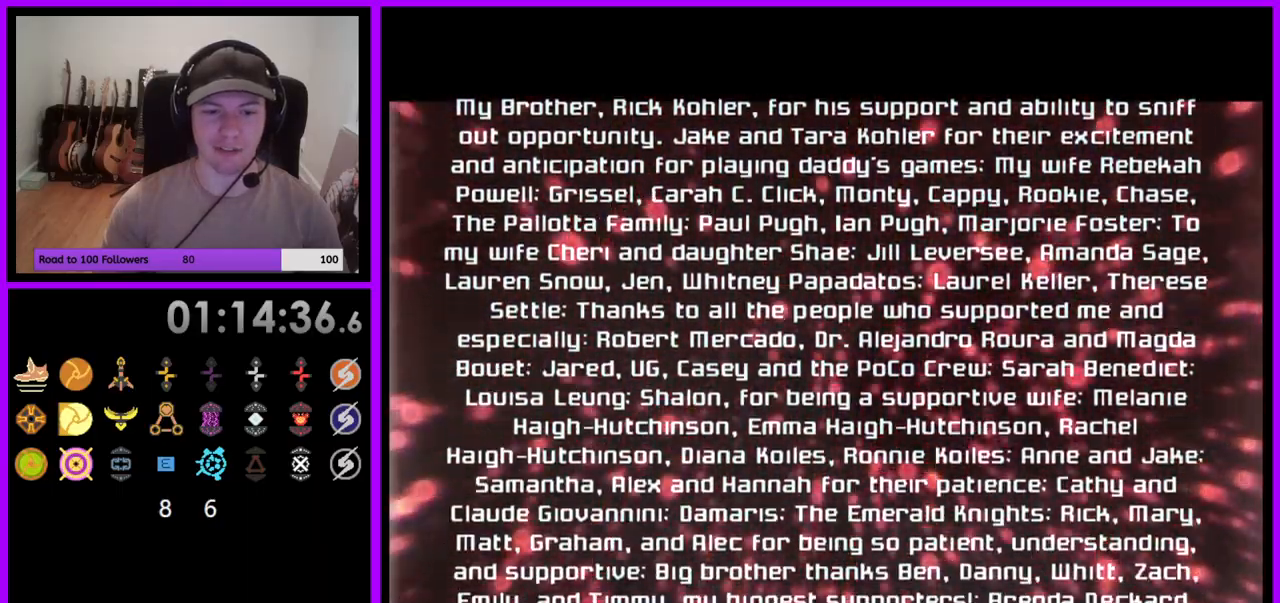
{"buttons": [], "left_stick": "down", "right_stick": "center", "events": []}
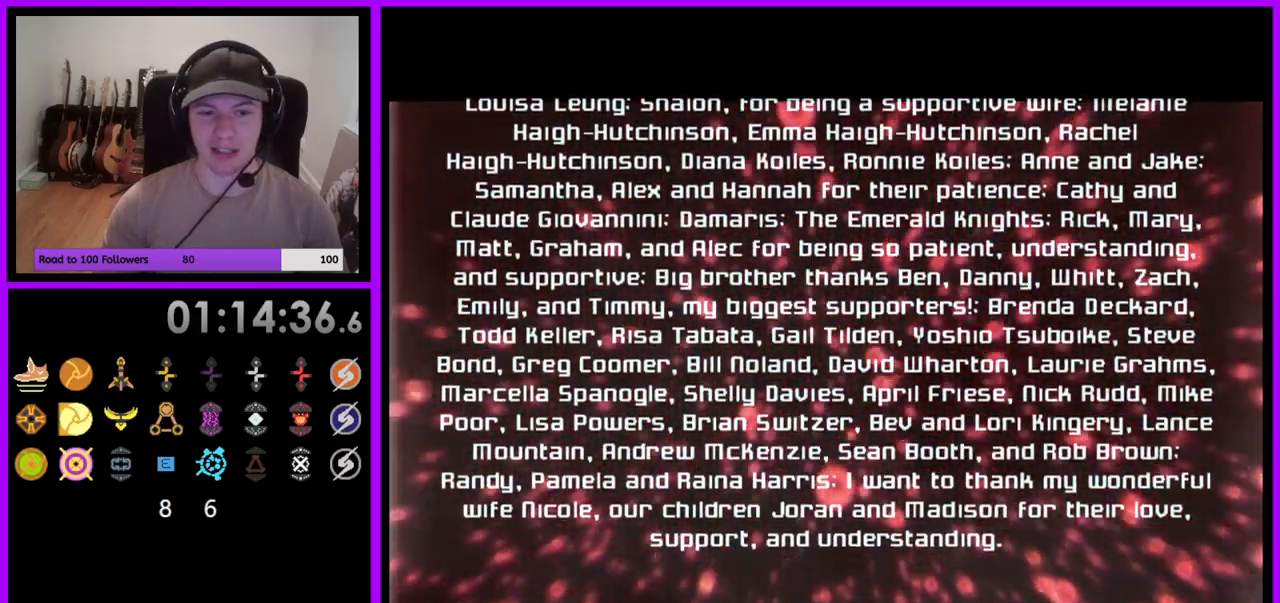
{"buttons": [], "left_stick": "down", "right_stick": "center", "events": []}
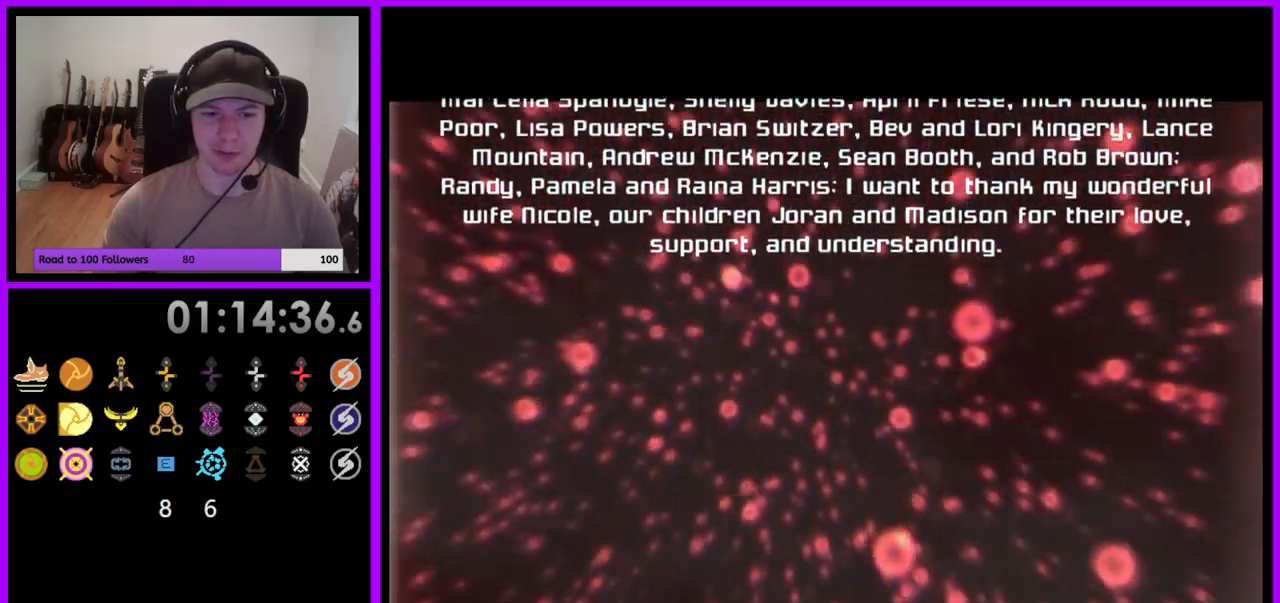
{"buttons": [], "left_stick": "down", "right_stick": "center", "events": []}
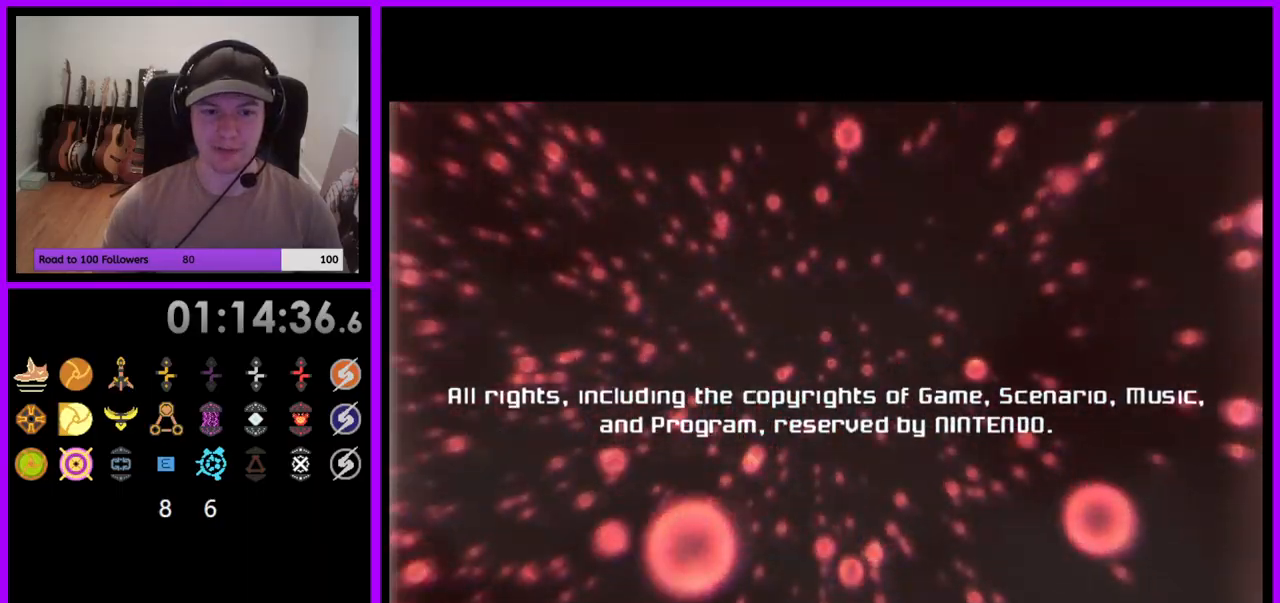
{"buttons": [], "left_stick": "down", "right_stick": "center", "events": []}
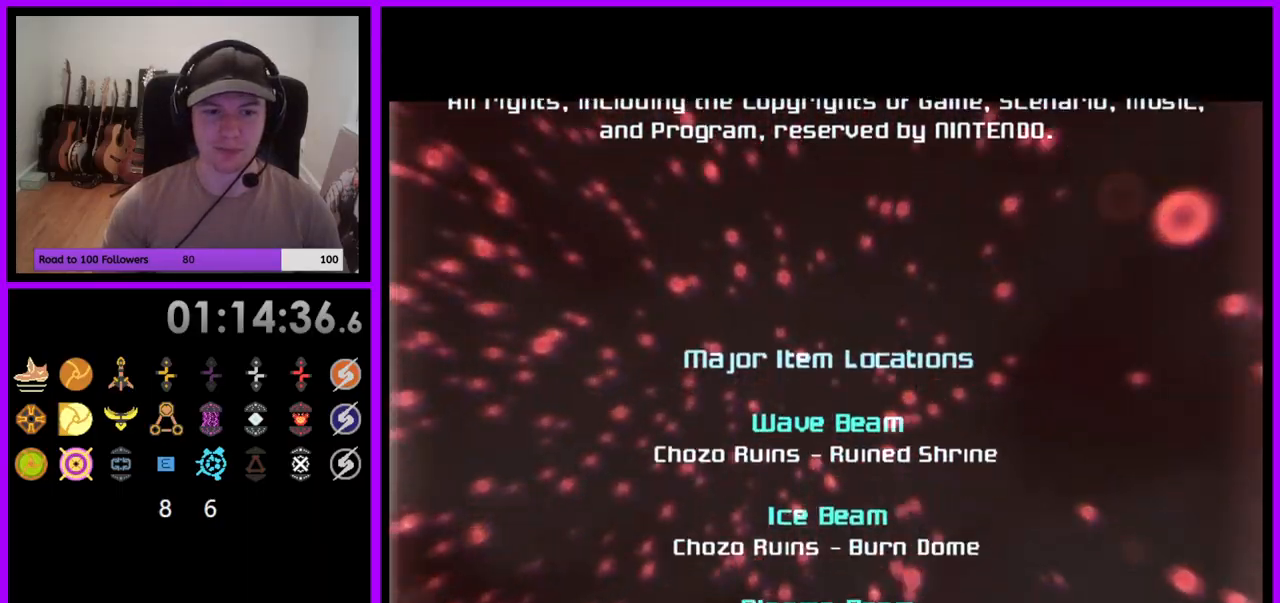
{"buttons": ["A"], "left_stick": "center", "right_stick": "center", "events": [[333, "A", "down"], [333, "left_stick", "center"]]}
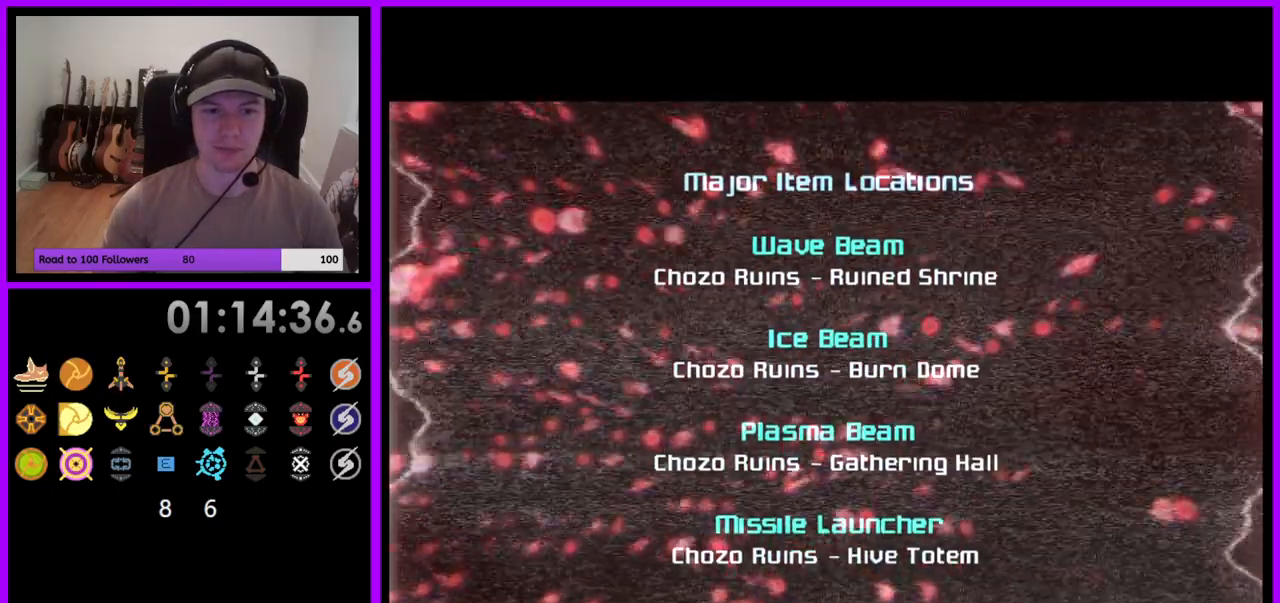
{"buttons": [], "left_stick": "center", "right_stick": "center", "events": [[233, "A", "up"], [300, "left_stick", "down"], [433, "left_stick", "center"]]}
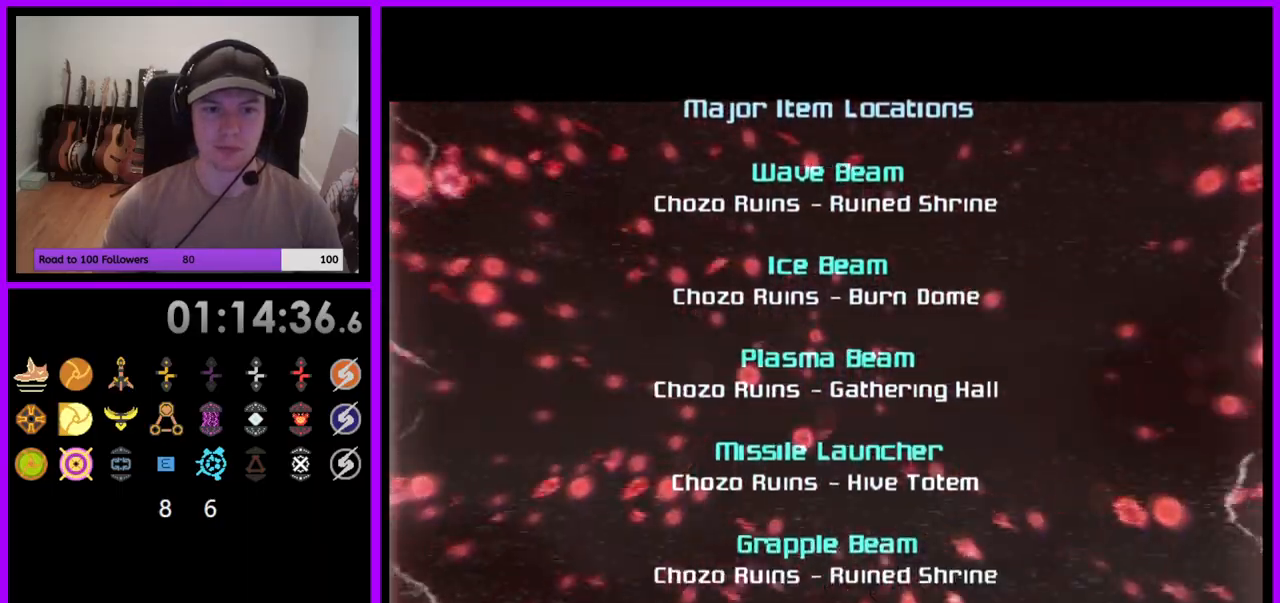
{"buttons": ["A"], "left_stick": "center", "right_stick": "center", "events": [[267, "left_stick", "down"], [367, "left_stick", "center"], [483, "A", "down"]]}
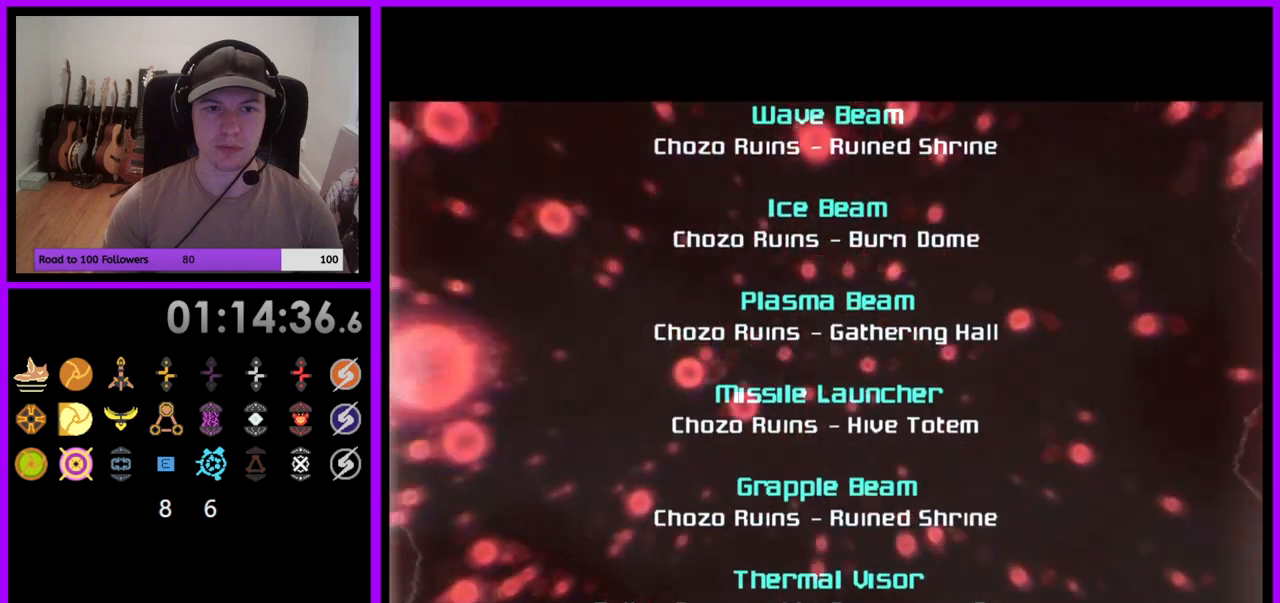
{"buttons": ["A"], "left_stick": "center", "right_stick": "center", "events": []}
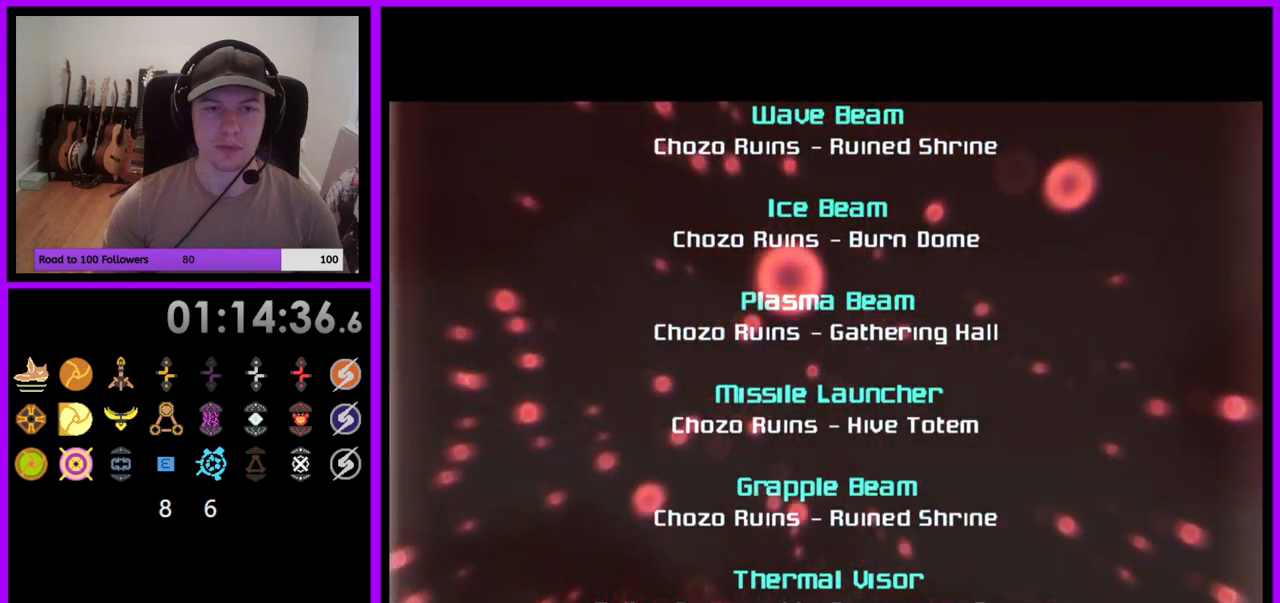
{"buttons": ["A"], "left_stick": "center", "right_stick": "center", "events": []}
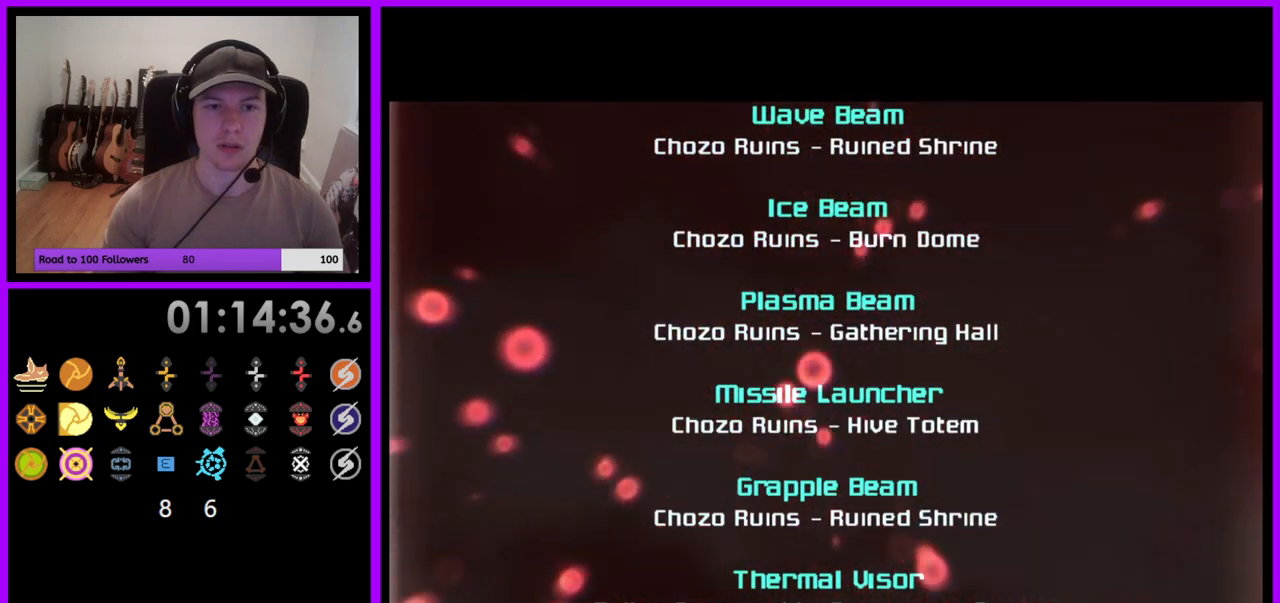
{"buttons": ["A"], "left_stick": "center", "right_stick": "center", "events": []}
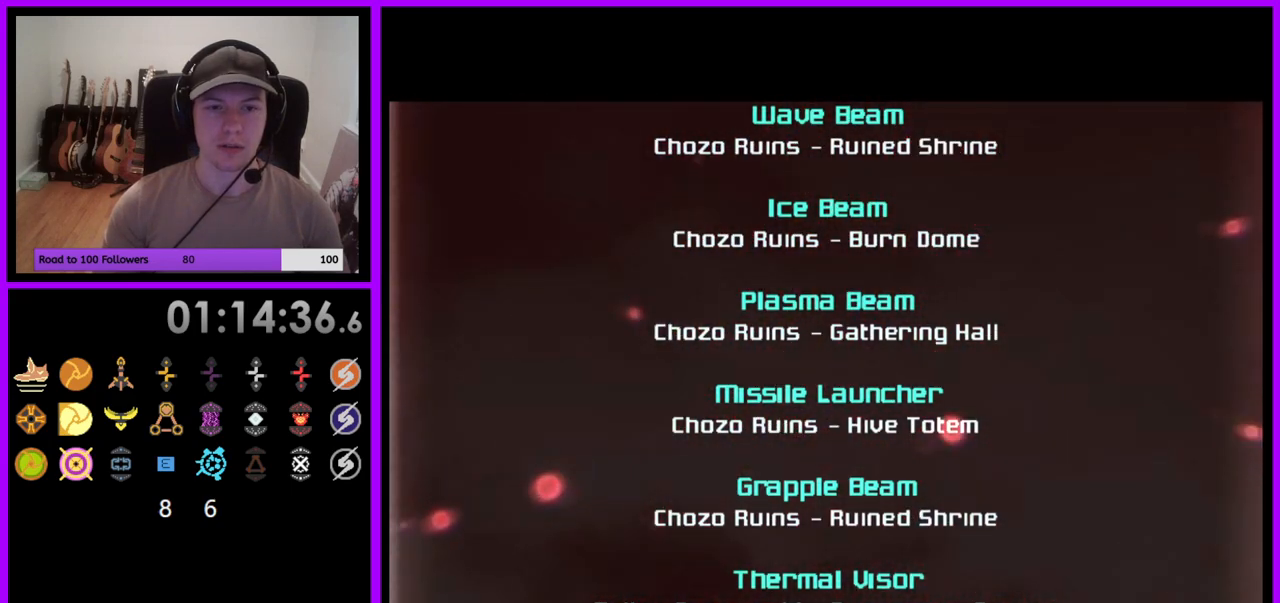
{"buttons": ["A"], "left_stick": "center", "right_stick": "center", "events": []}
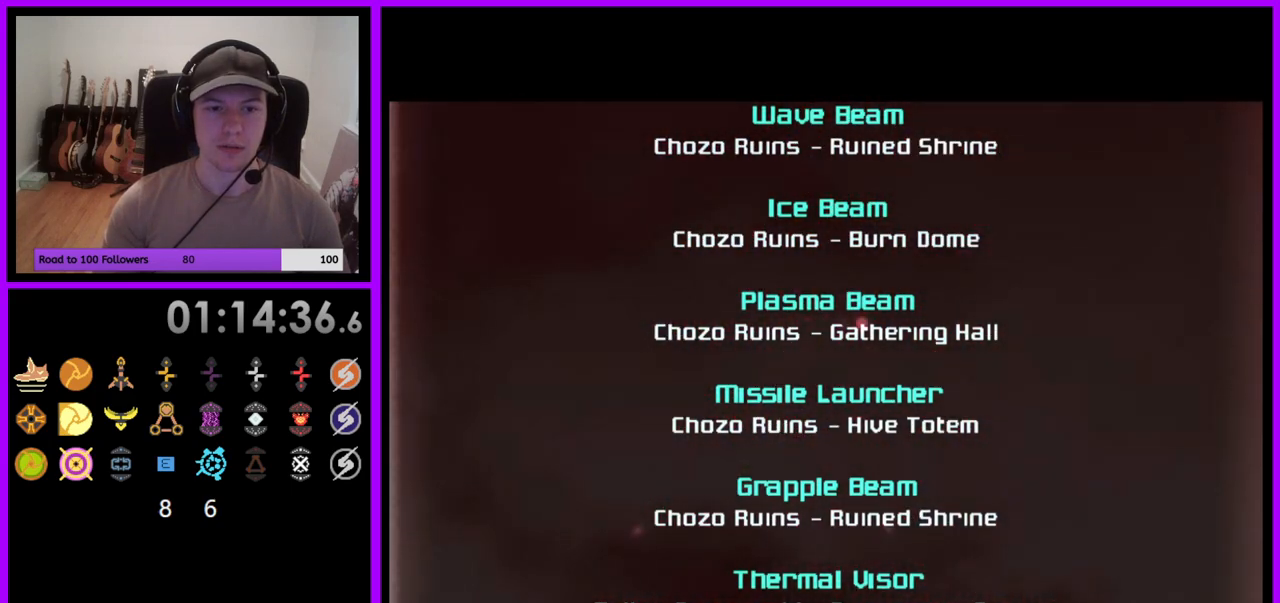
{"buttons": ["A"], "left_stick": "center", "right_stick": "center", "events": []}
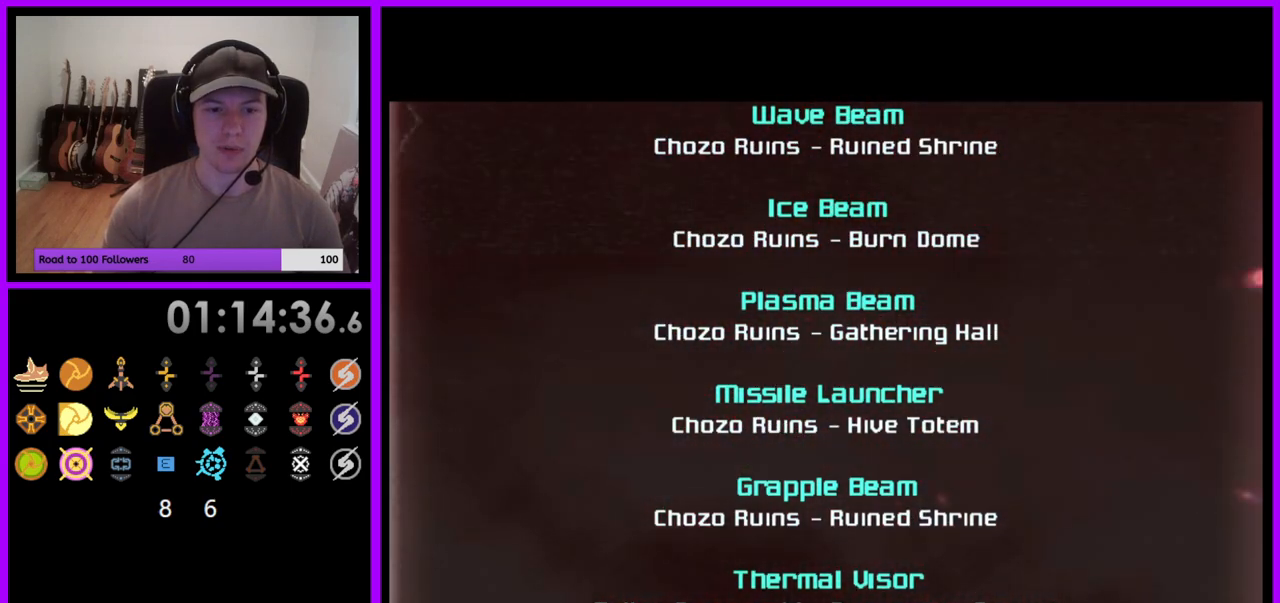
{"buttons": ["A"], "left_stick": "center", "right_stick": "center", "events": []}
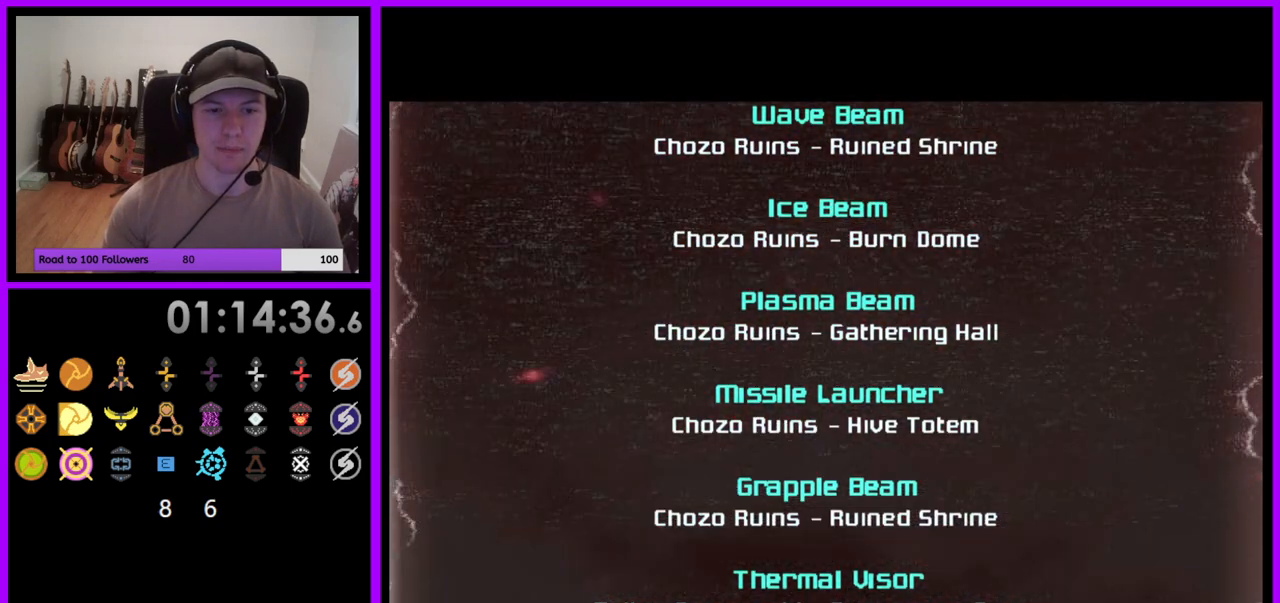
{"buttons": ["A"], "left_stick": "center", "right_stick": "center", "events": []}
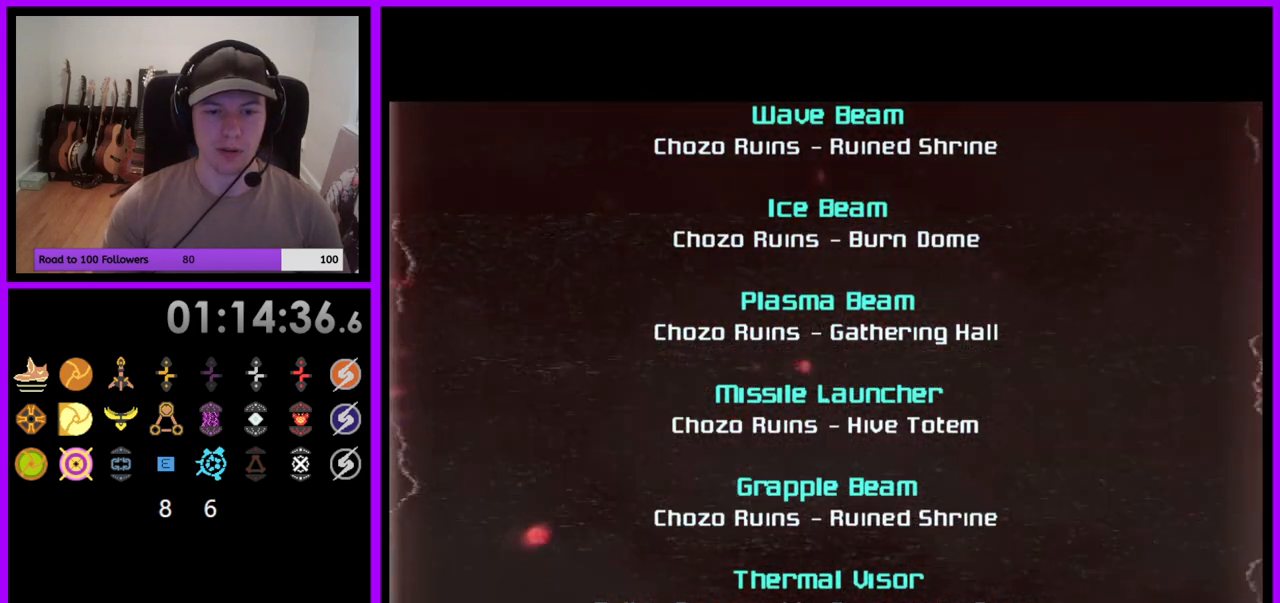
{"buttons": ["A"], "left_stick": "center", "right_stick": "center", "events": []}
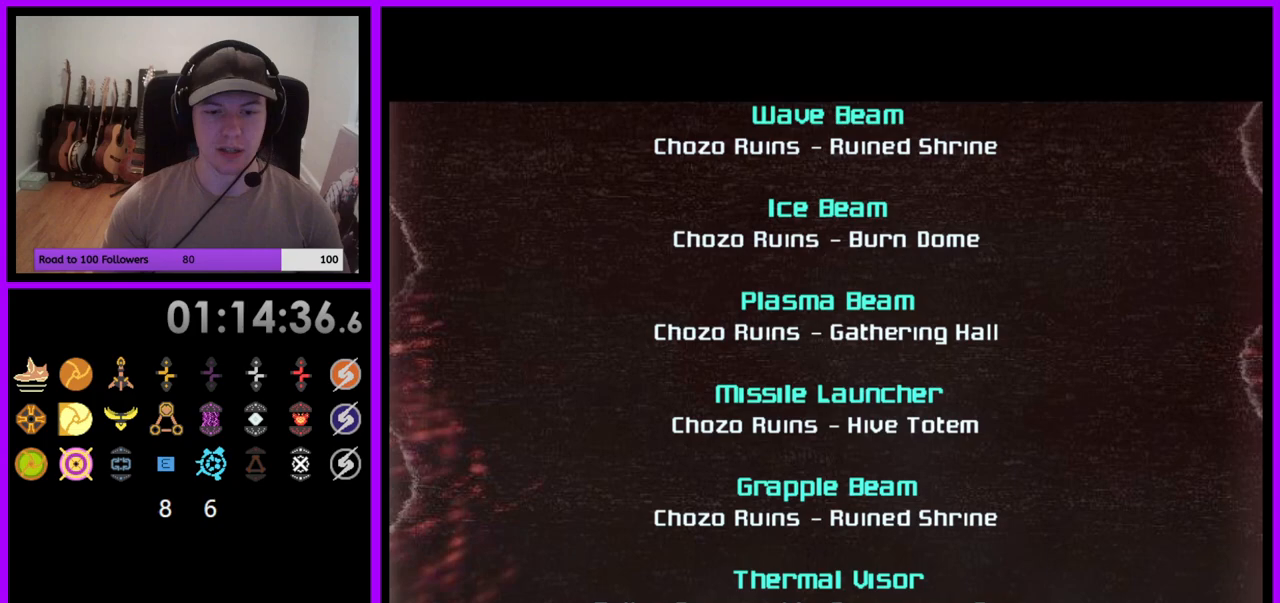
{"buttons": [], "left_stick": "down", "right_stick": "center", "events": [[133, "left_stick", "down"], [150, "A", "up"]]}
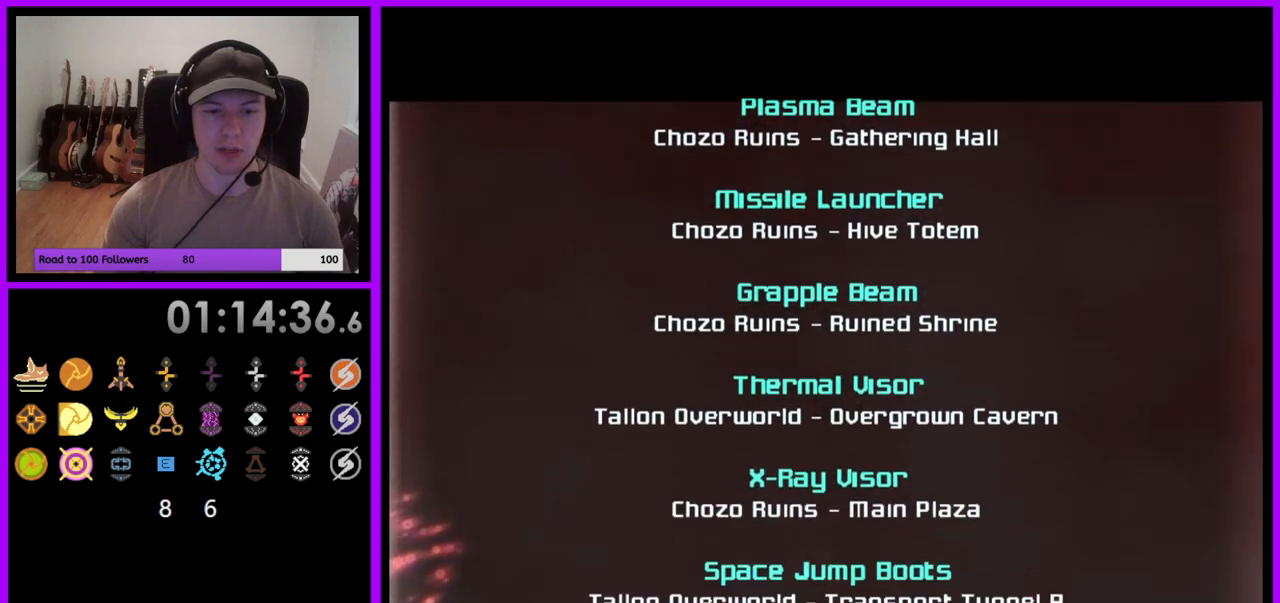
{"buttons": [], "left_stick": "center", "right_stick": "center", "events": [[483, "left_stick", "center"]]}
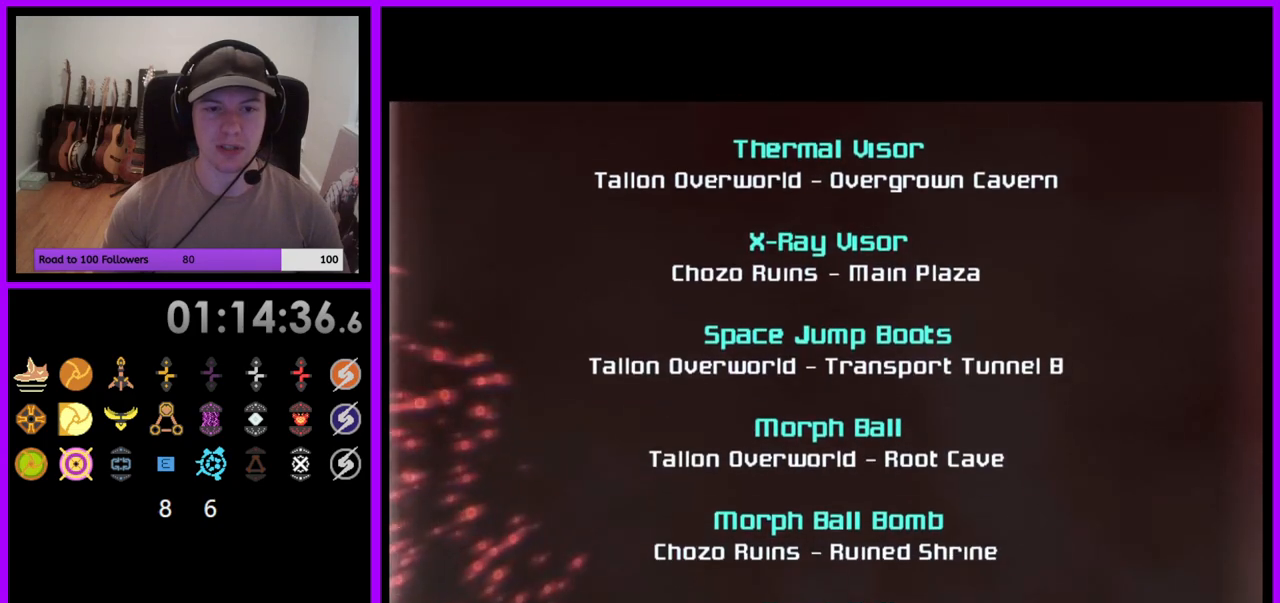
{"buttons": ["A"], "left_stick": "center", "right_stick": "center", "events": [[417, "A", "down"]]}
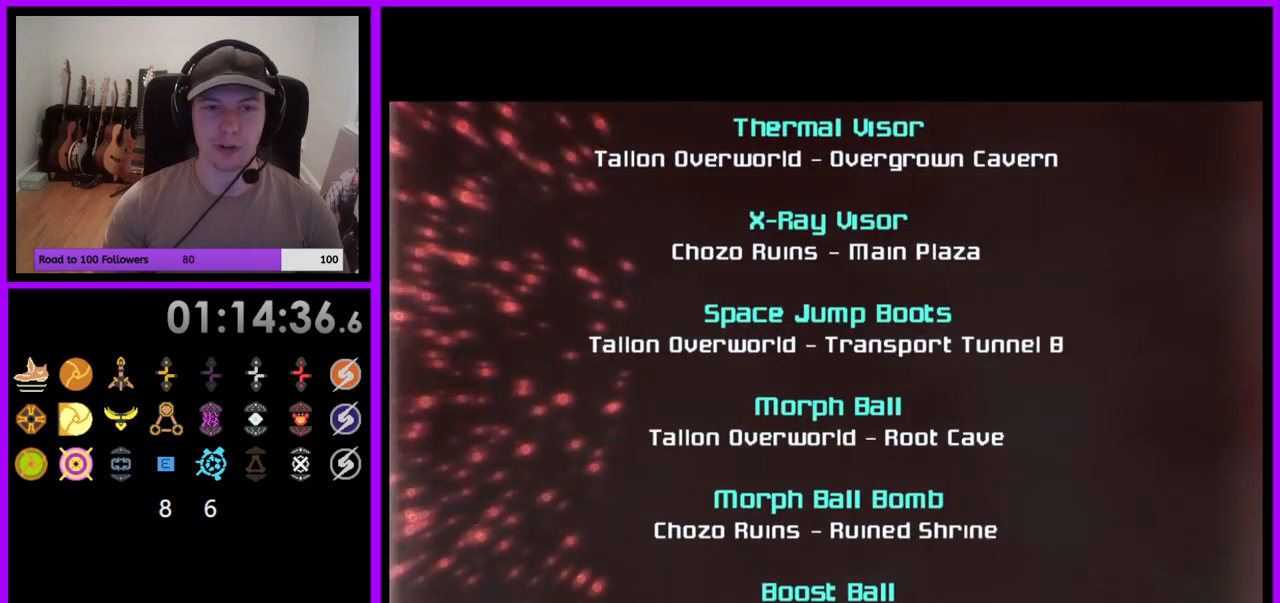
{"buttons": ["A"], "left_stick": "center", "right_stick": "center", "events": []}
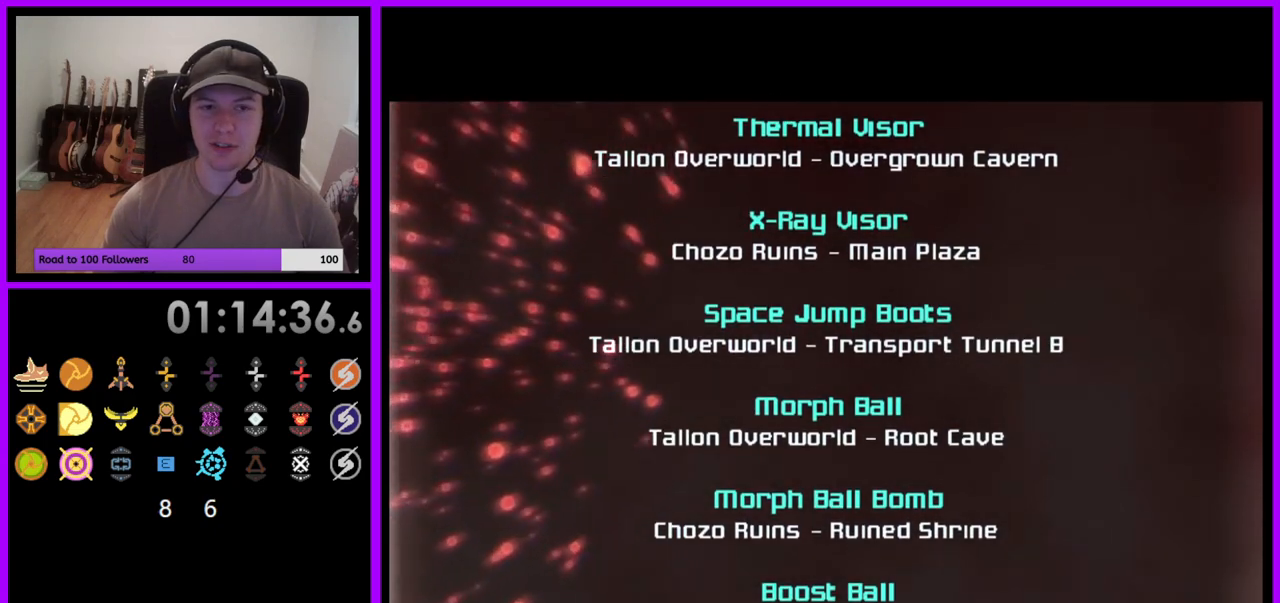
{"buttons": ["A"], "left_stick": "center", "right_stick": "center", "events": []}
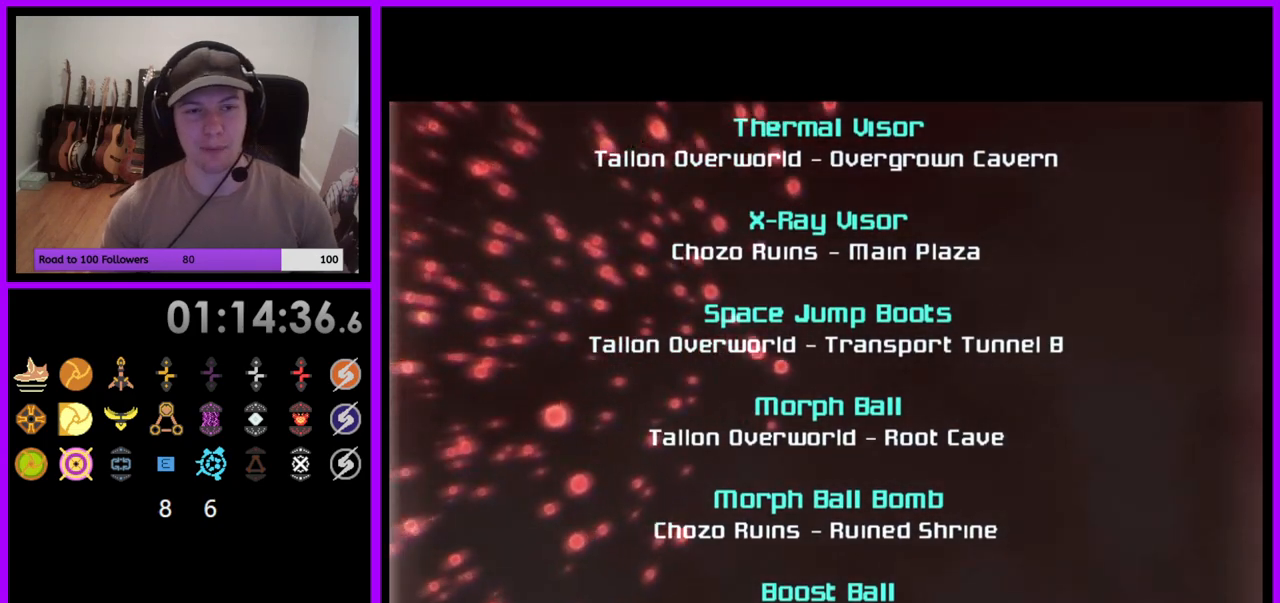
{"buttons": ["A"], "left_stick": "center", "right_stick": "center", "events": []}
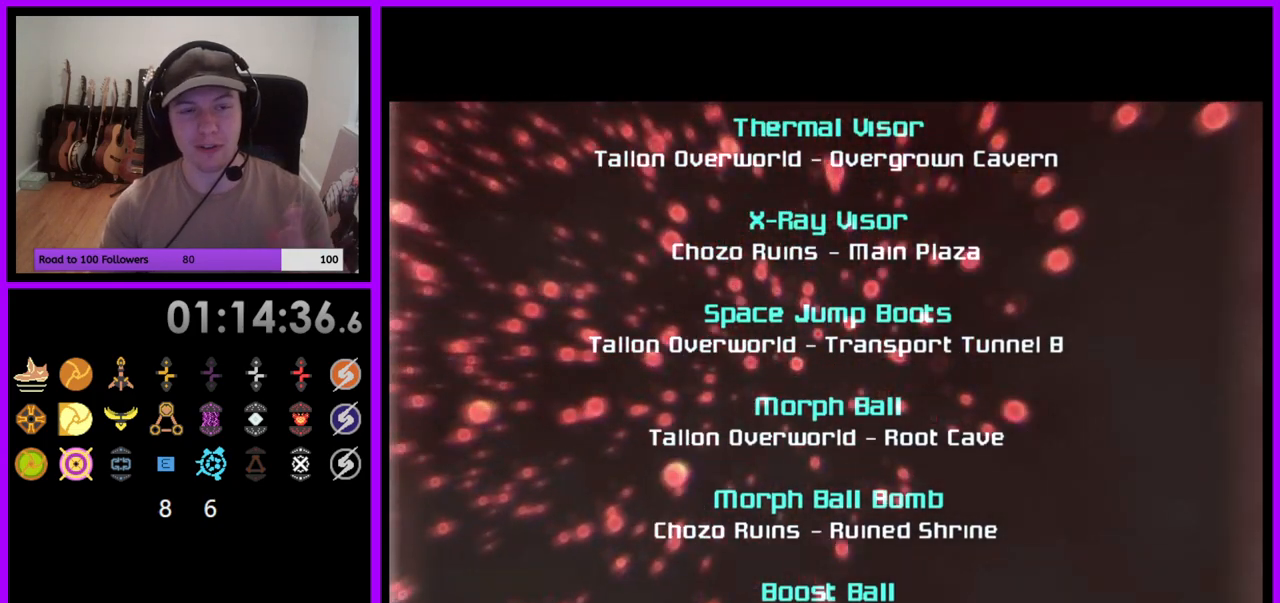
{"buttons": ["A"], "left_stick": "center", "right_stick": "center", "events": []}
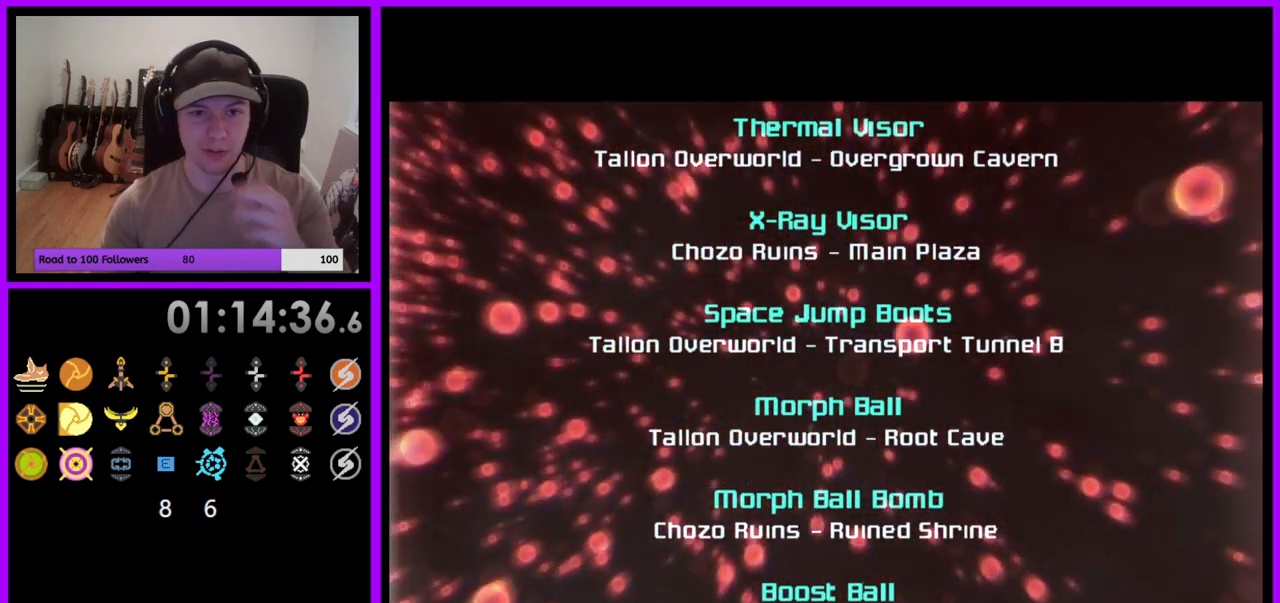
{"buttons": ["A"], "left_stick": "center", "right_stick": "center", "events": []}
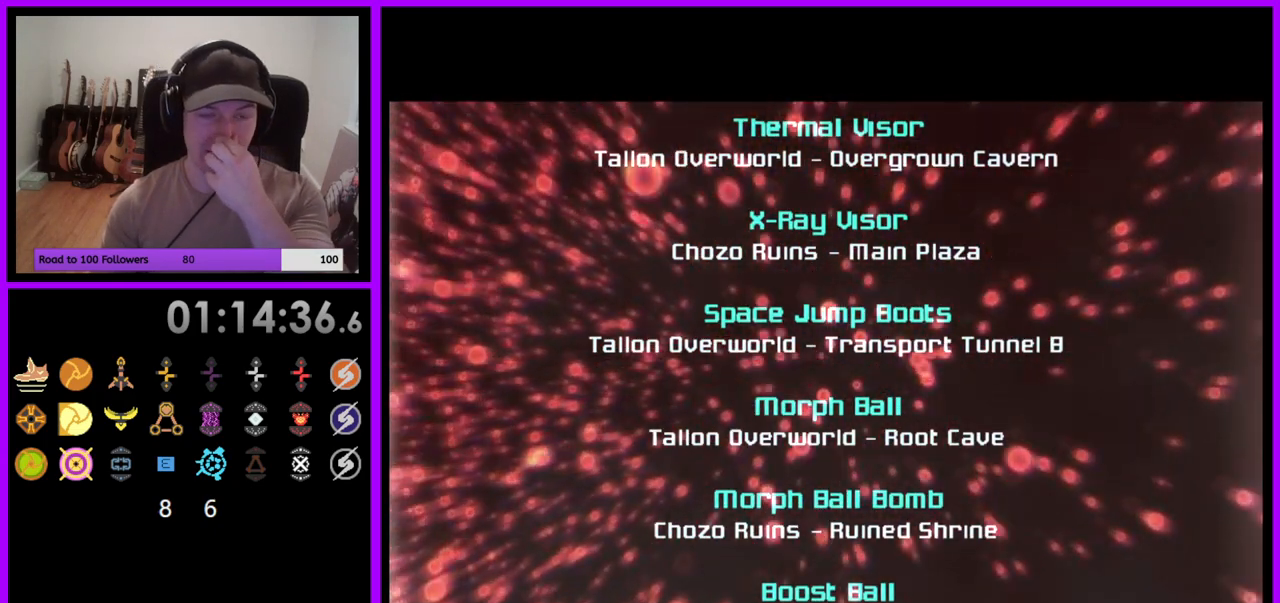
{"buttons": ["A"], "left_stick": "center", "right_stick": "center", "events": []}
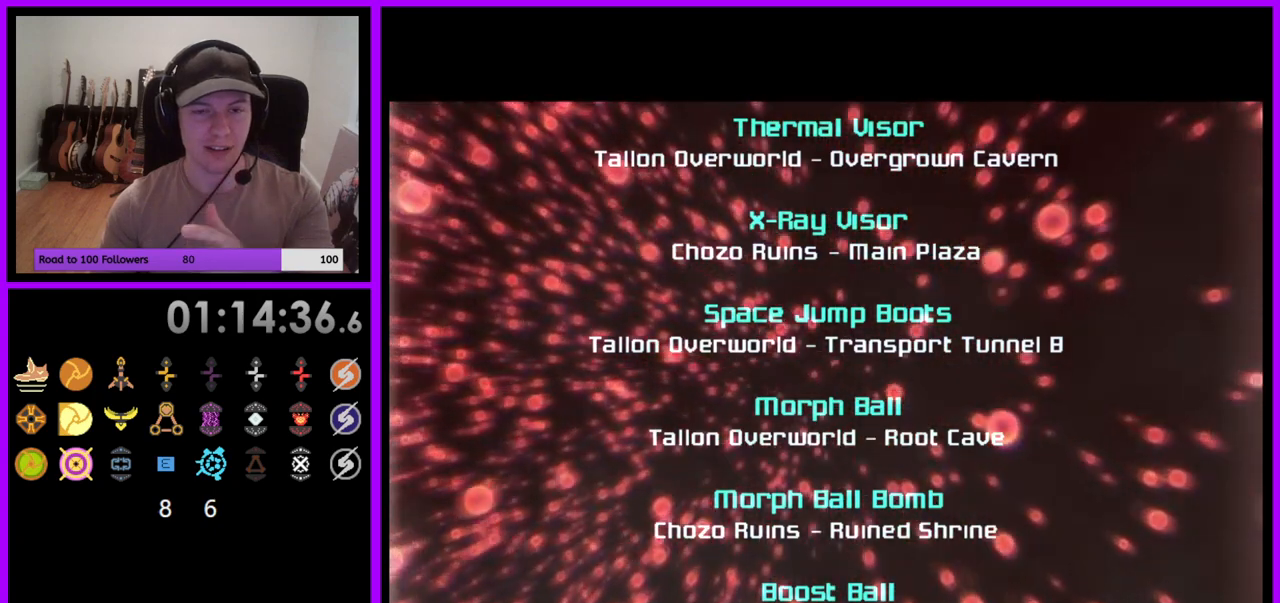
{"buttons": ["A"], "left_stick": "center", "right_stick": "center", "events": []}